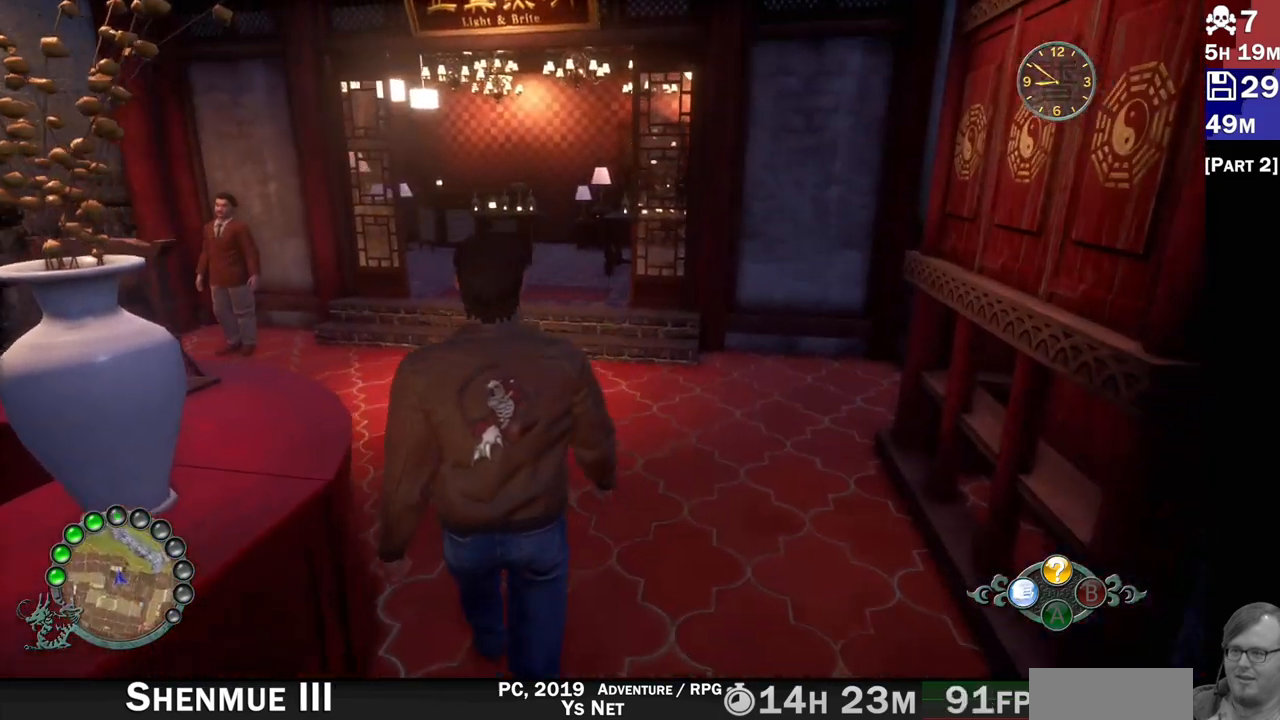
Gameplay with a controller (PlayStation layout); each line is a JSON object with the inputs held at the frame after it (dt_ms = milliseconds from this image to that frame). "events" lists button and stick changes between this image and that frame as [ms after this image, input, new state], when the widget could be followed in between. Not read: L3 R3.
{"dt_ms": 500, "buttons": ["R2"], "left_stick": "up-right", "right_stick": "down-left"}
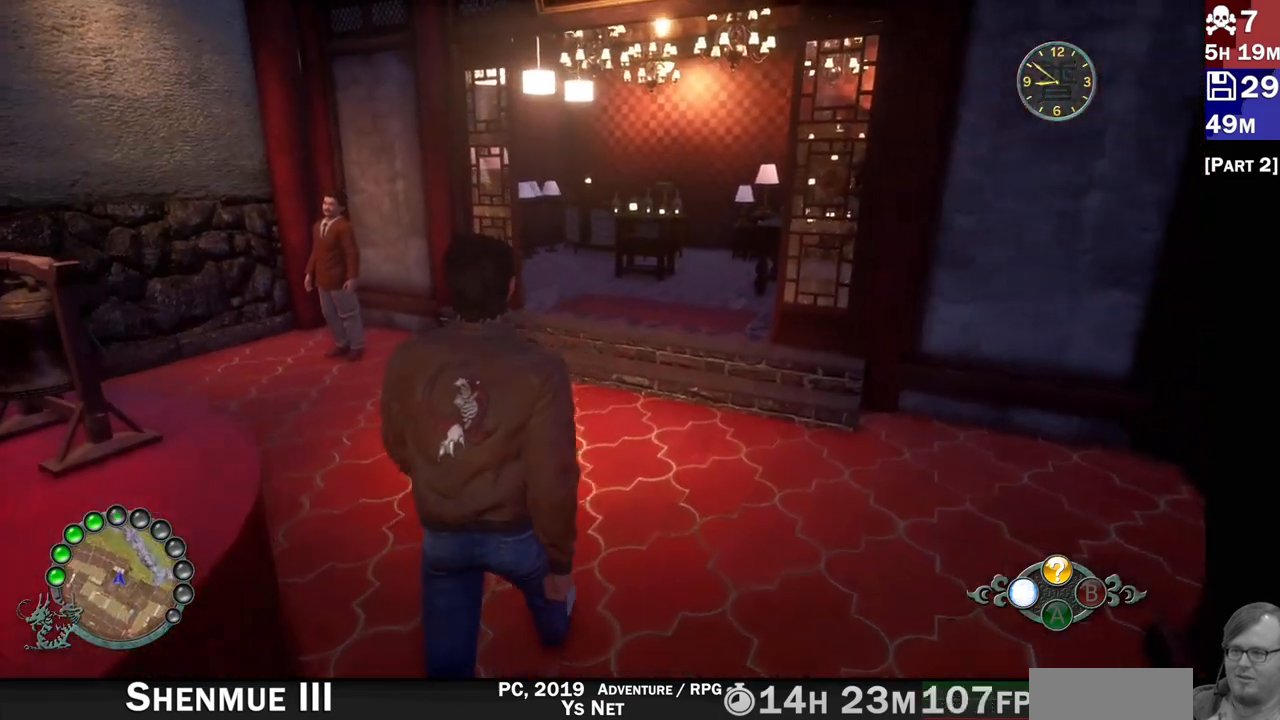
{"dt_ms": 1000, "buttons": ["R2"], "left_stick": "up-left", "right_stick": "right"}
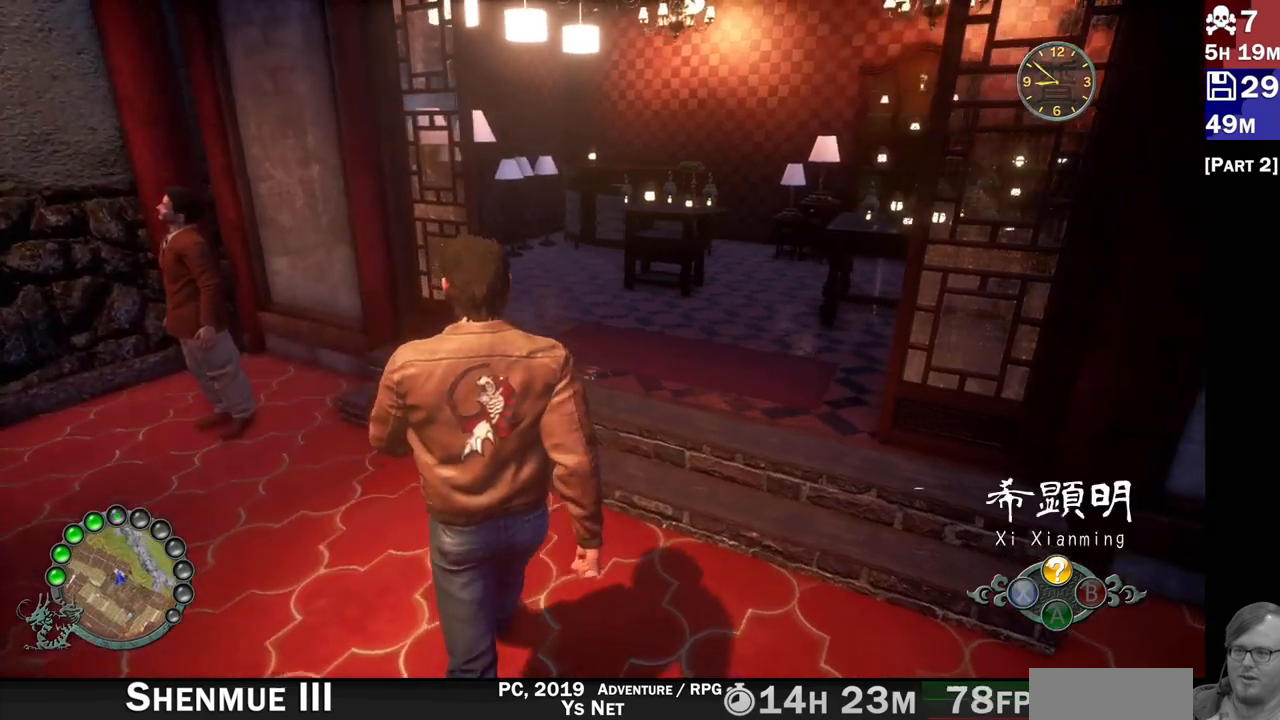
{"dt_ms": 500, "buttons": [], "left_stick": "center", "right_stick": "right", "events": [[67, "R2", "up"], [483, "left_stick", "center"]]}
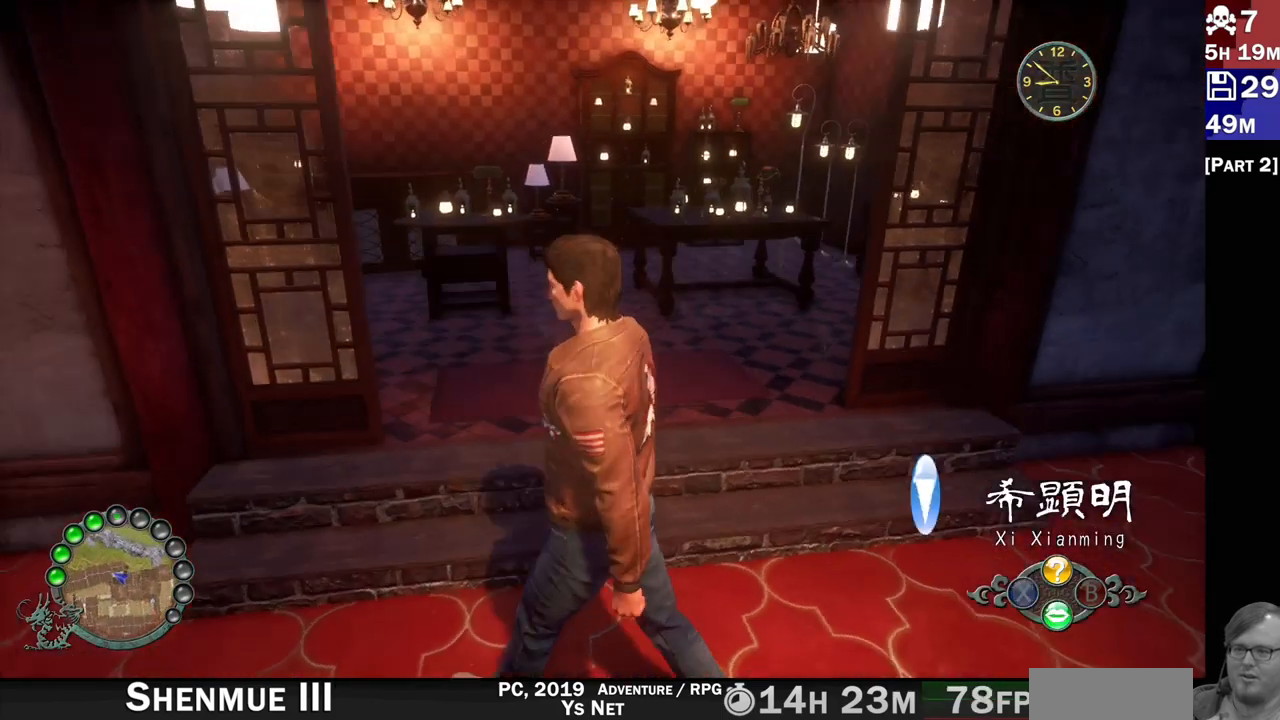
{"dt_ms": 1000, "buttons": [], "left_stick": "down-left", "right_stick": "left"}
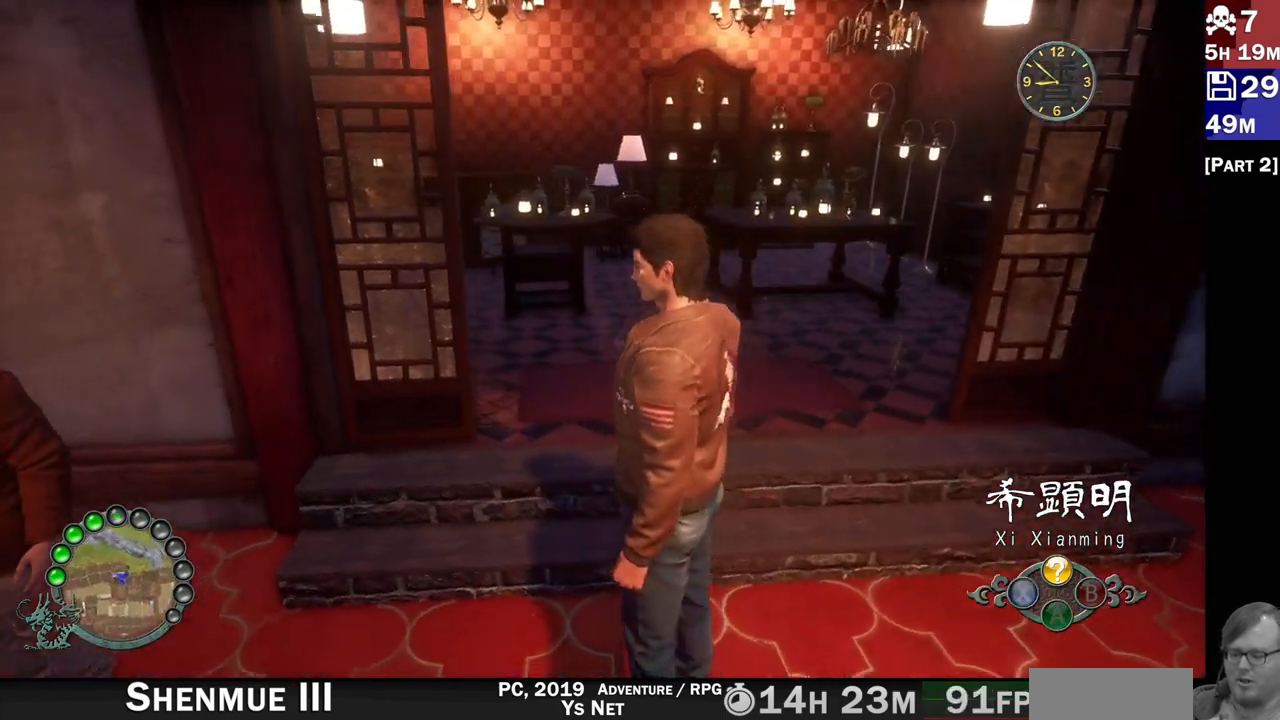
{"dt_ms": 1000, "buttons": ["R2"], "left_stick": "up-left", "right_stick": "left"}
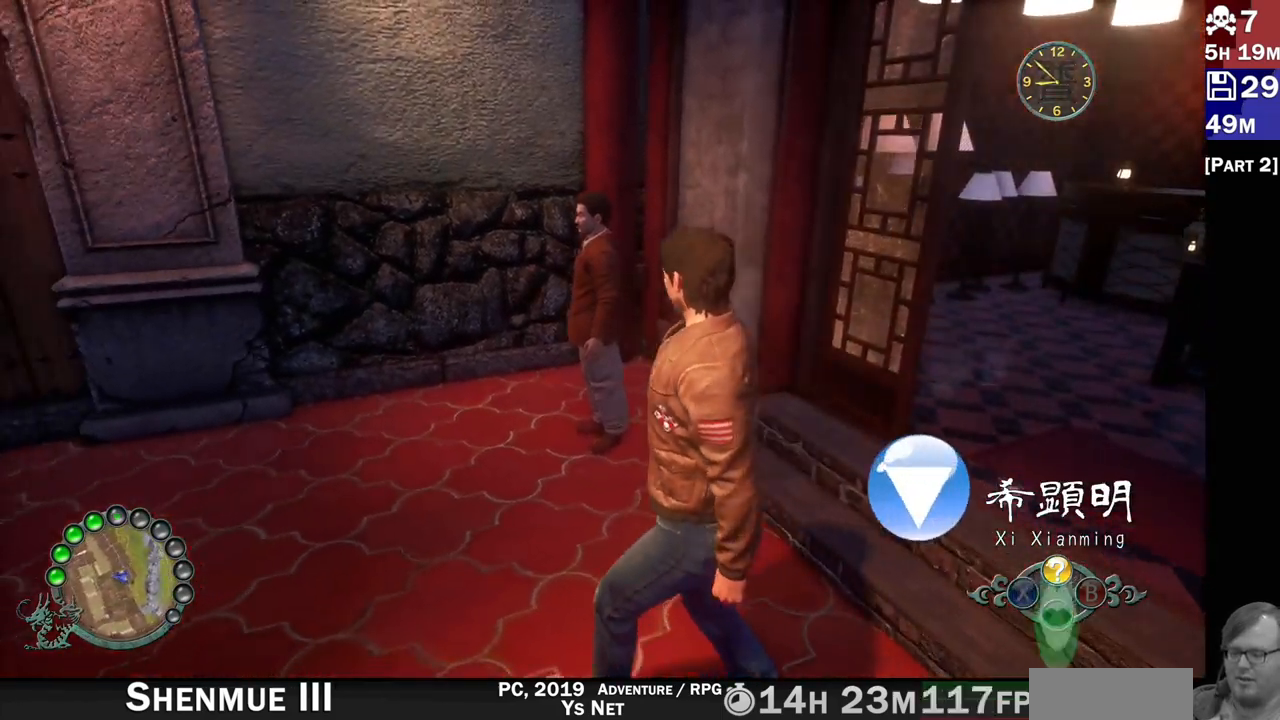
{"dt_ms": 1000, "buttons": ["R2"], "left_stick": "up-left", "right_stick": "center"}
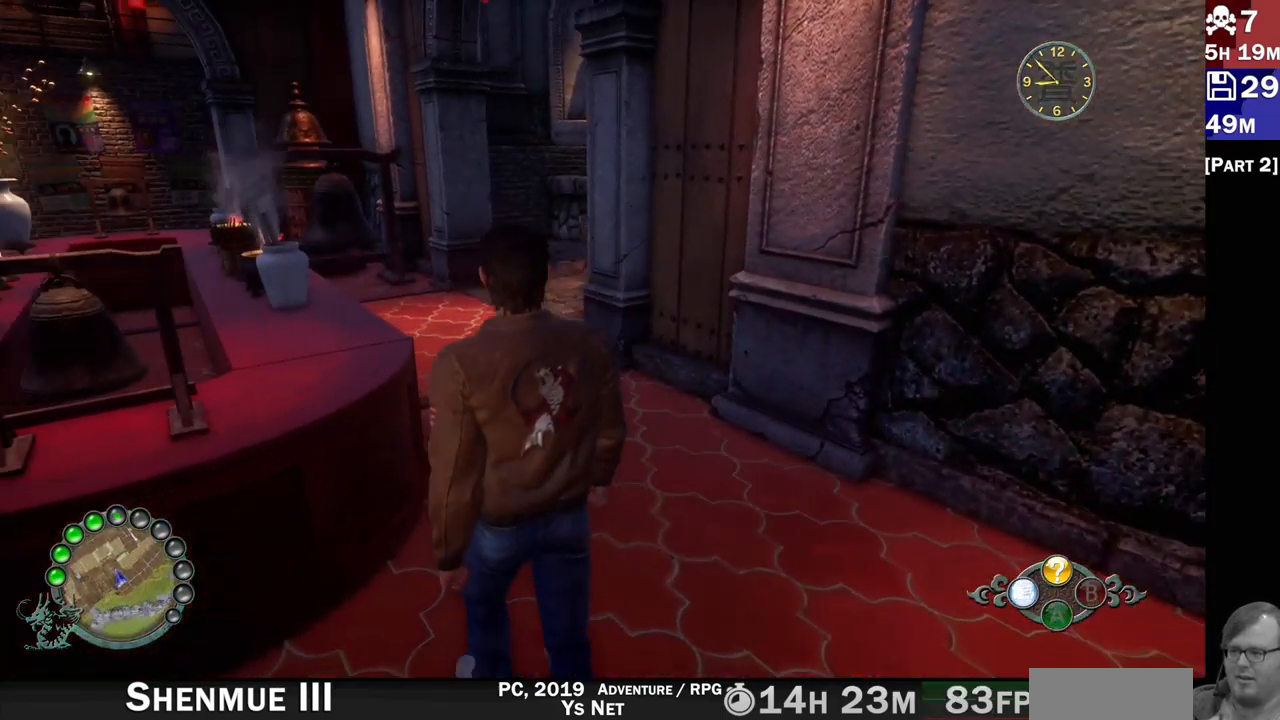
{"dt_ms": 500, "buttons": ["R2"], "left_stick": "up", "right_stick": "center", "events": [[17, "left_stick", "up"]]}
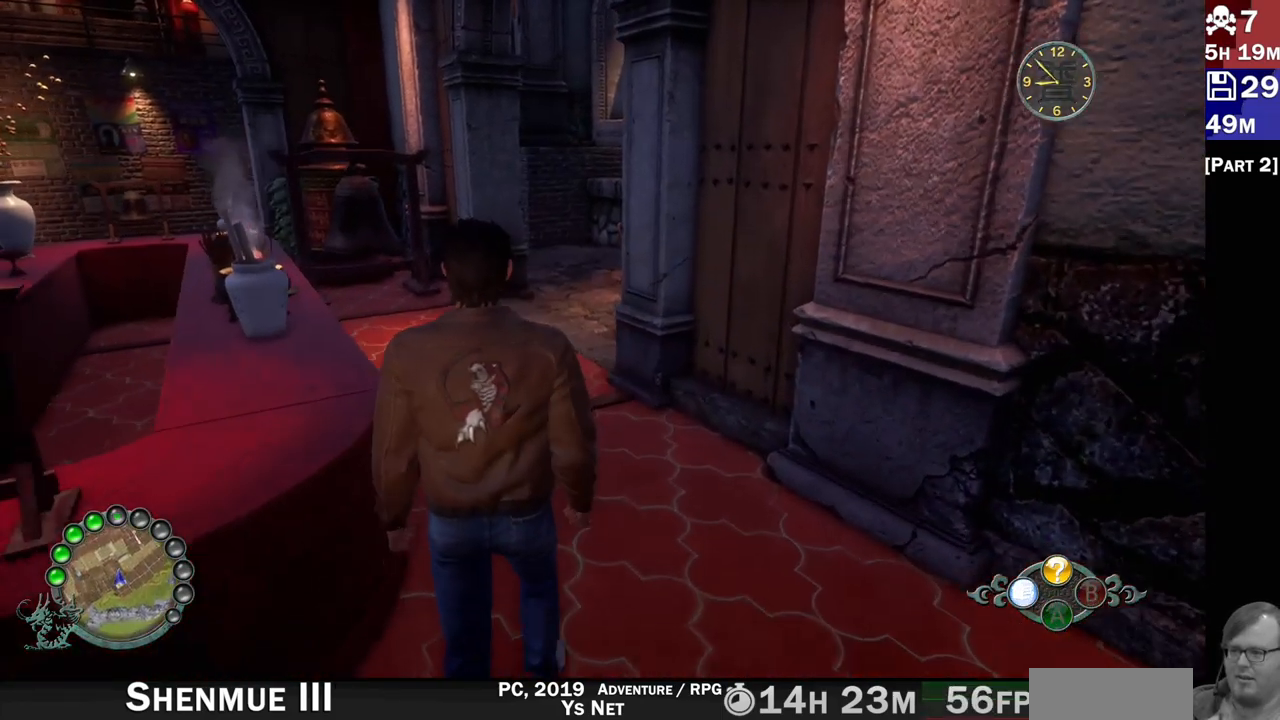
{"dt_ms": 1000, "buttons": ["R2"], "left_stick": "up-left", "right_stick": "right"}
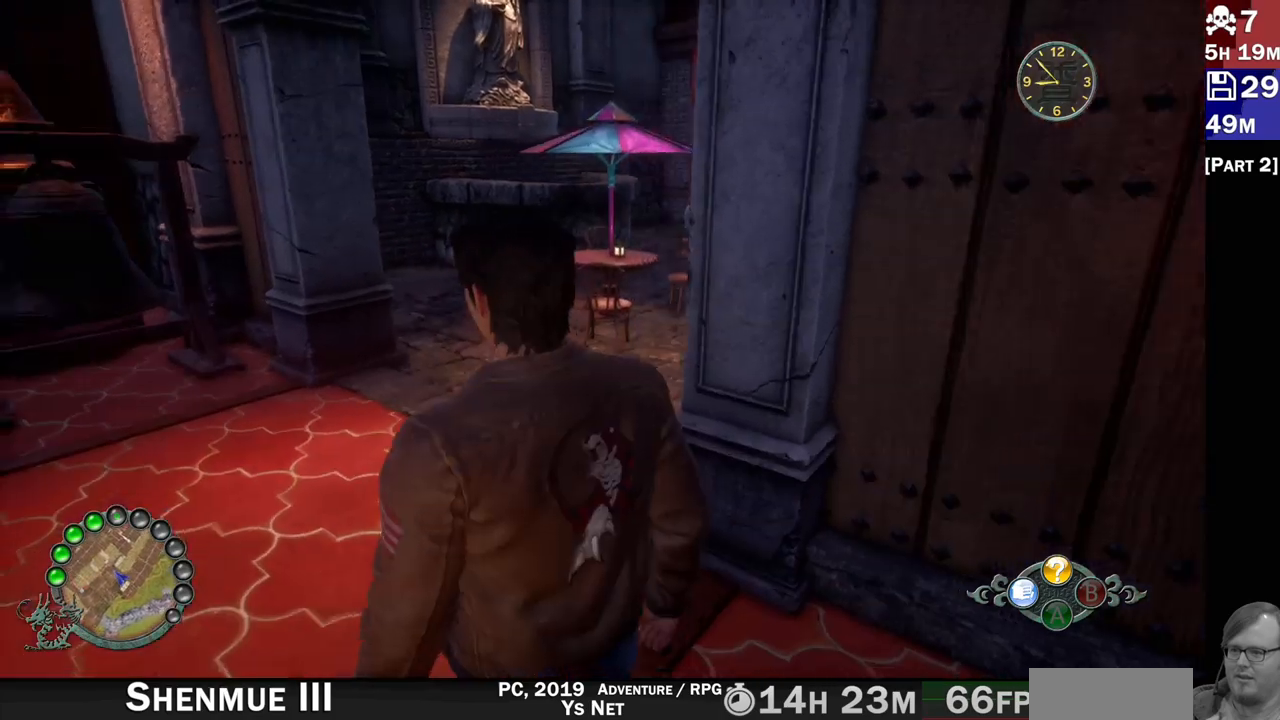
{"dt_ms": 500, "buttons": ["R2"], "left_stick": "up-left", "right_stick": "right", "events": [[283, "R1", "down"], [333, "R1", "up"]]}
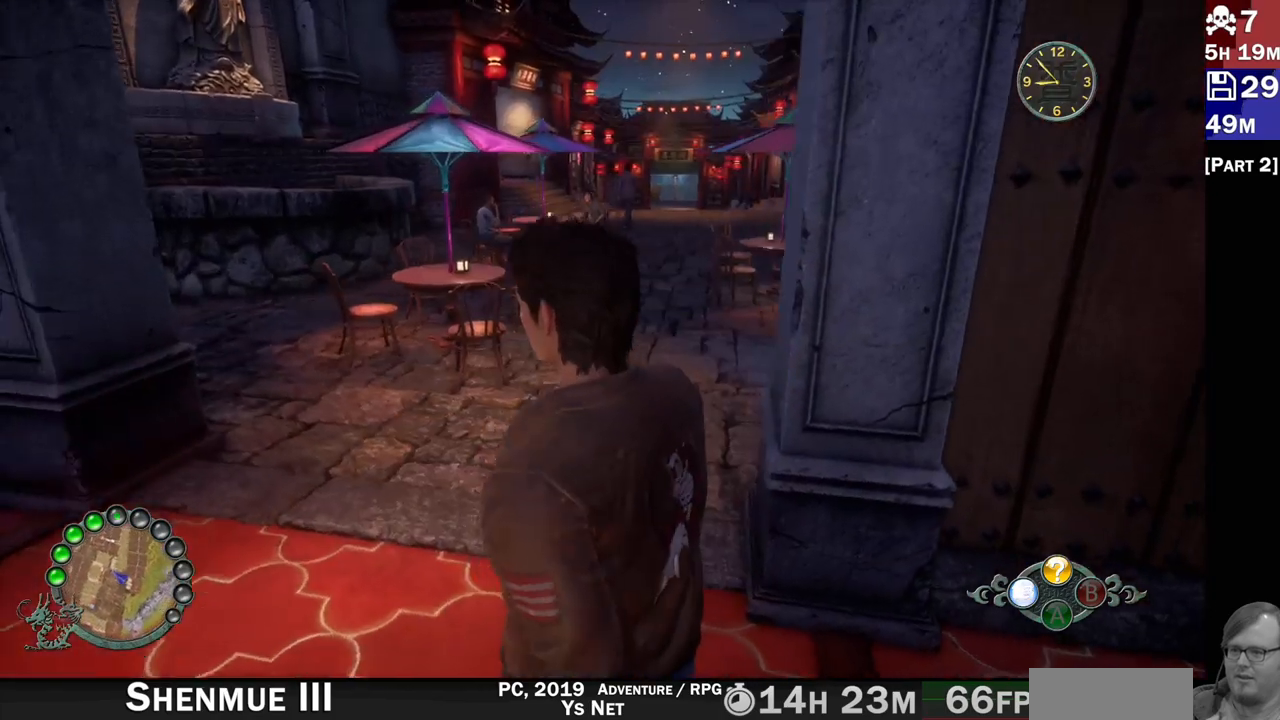
{"dt_ms": 500, "buttons": ["R2"], "left_stick": "up-left", "right_stick": "right"}
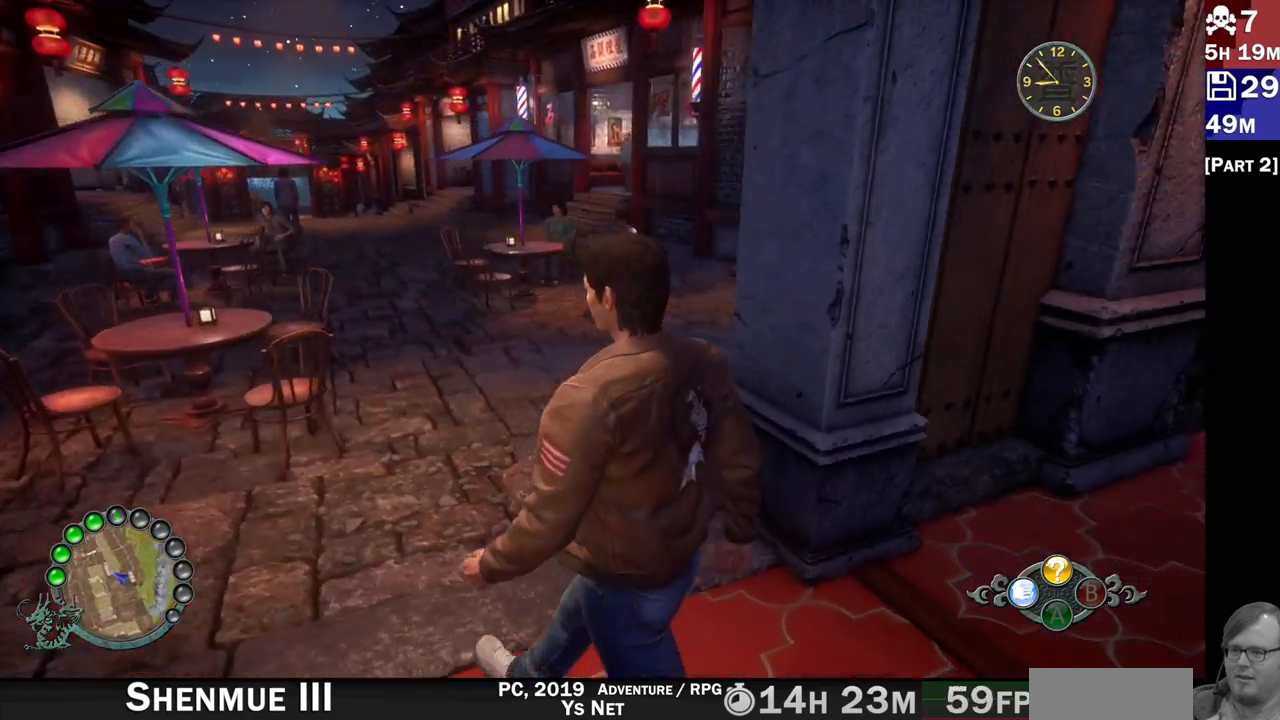
{"dt_ms": 500, "buttons": ["R2"], "left_stick": "up-left", "right_stick": "right", "events": [[217, "right_stick", "down-right"], [317, "right_stick", "right"], [350, "R1", "down"], [467, "R1", "up"]]}
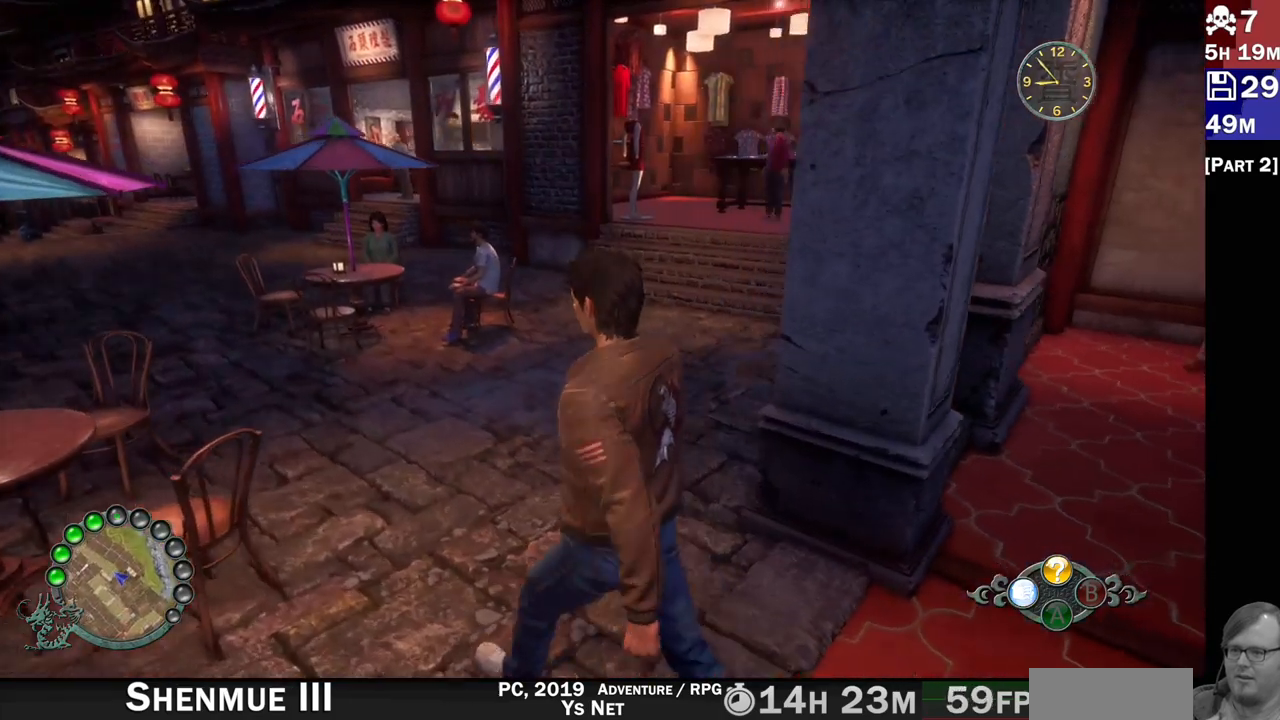
{"dt_ms": 500, "buttons": [], "left_stick": "center", "right_stick": "left", "events": [[133, "right_stick", "center"], [233, "R2", "up"], [433, "left_stick", "center"], [483, "right_stick", "left"]]}
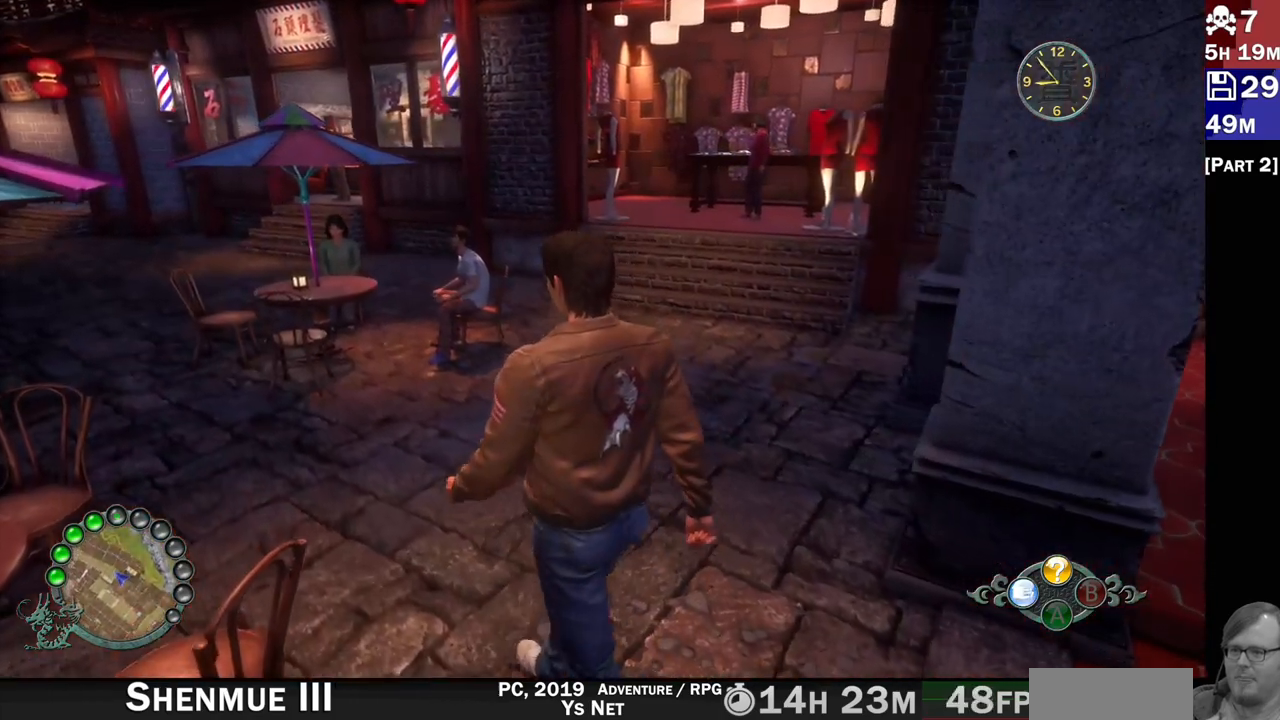
{"dt_ms": 500, "buttons": [], "left_stick": "center", "right_stick": "left", "events": []}
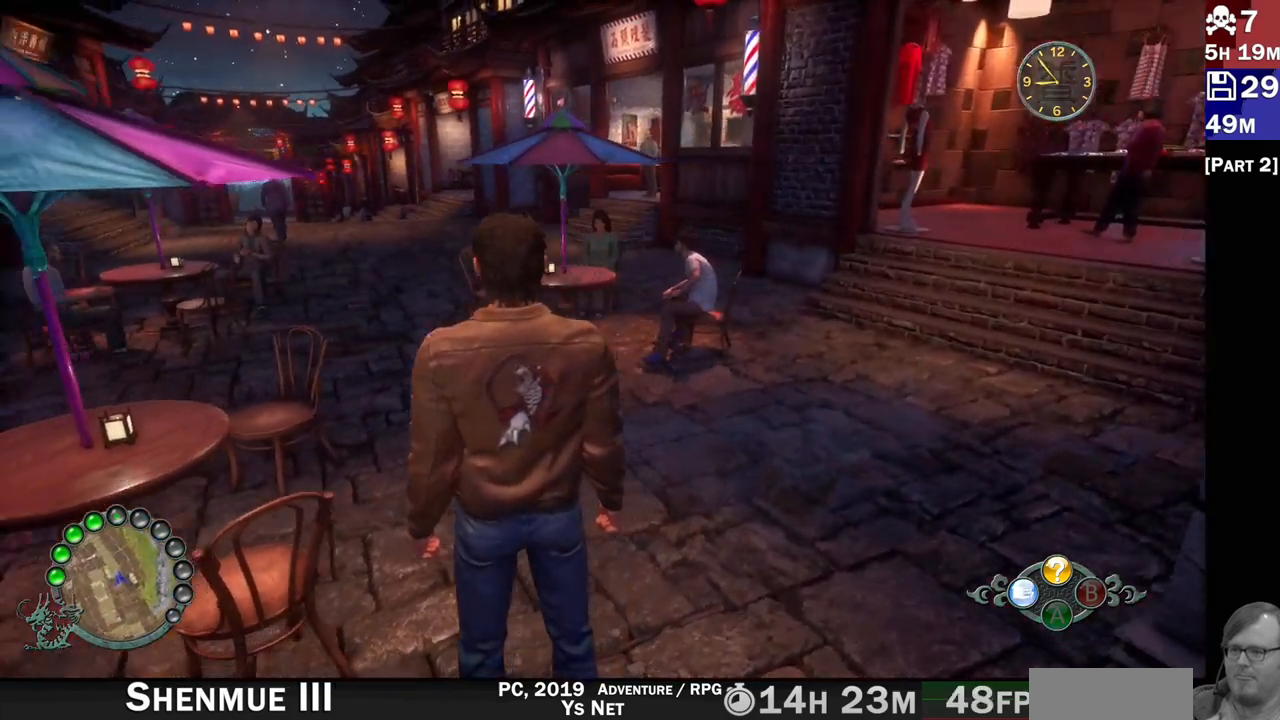
{"dt_ms": 500, "buttons": [], "left_stick": "center", "right_stick": "left", "events": []}
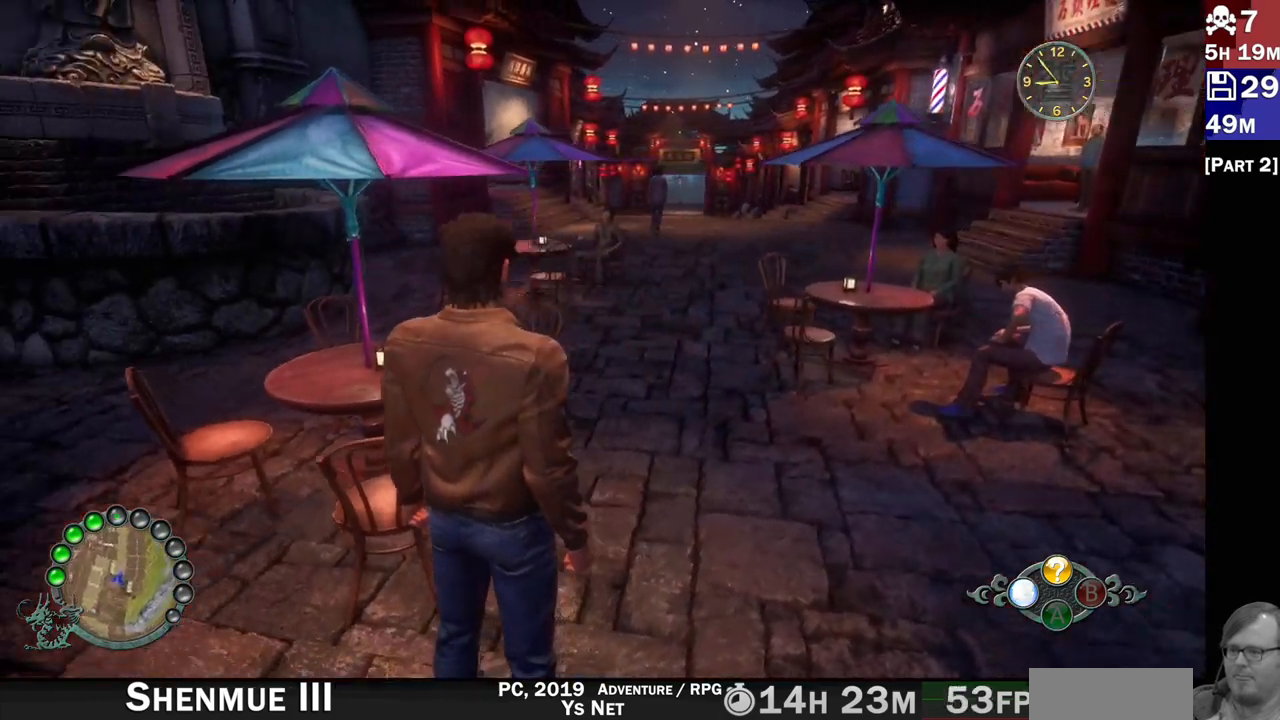
{"dt_ms": 500, "buttons": [], "left_stick": "center", "right_stick": "left", "events": []}
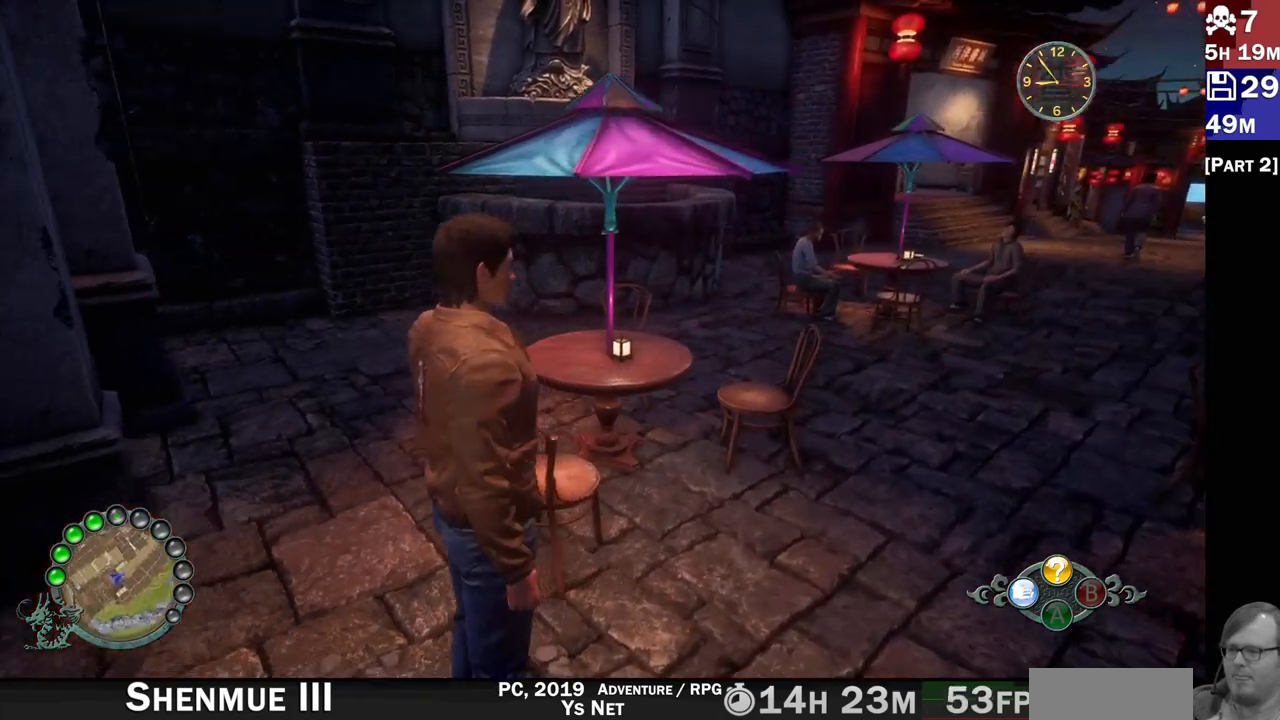
{"dt_ms": 500, "buttons": ["R2"], "left_stick": "right", "right_stick": "right", "events": [[50, "left_stick", "right"], [50, "right_stick", "center"], [100, "right_stick", "right"], [350, "R2", "down"]]}
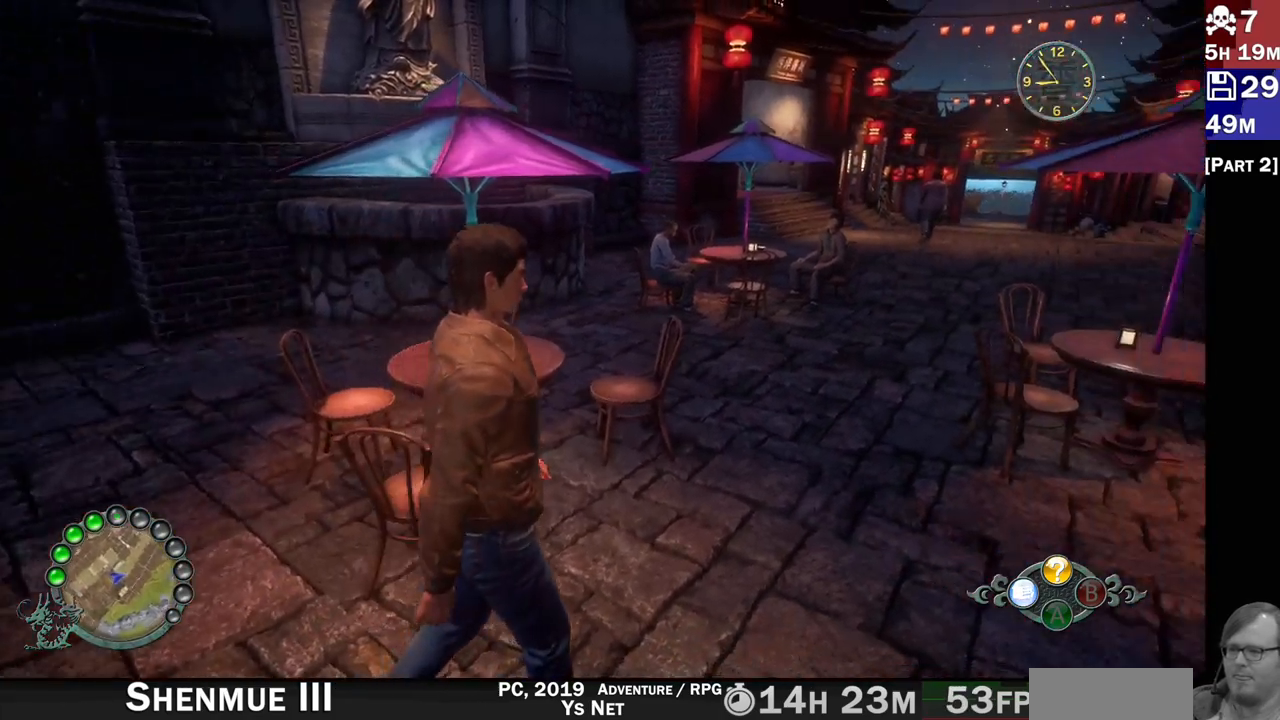
{"dt_ms": 500, "buttons": ["R2"], "left_stick": "up", "right_stick": "center"}
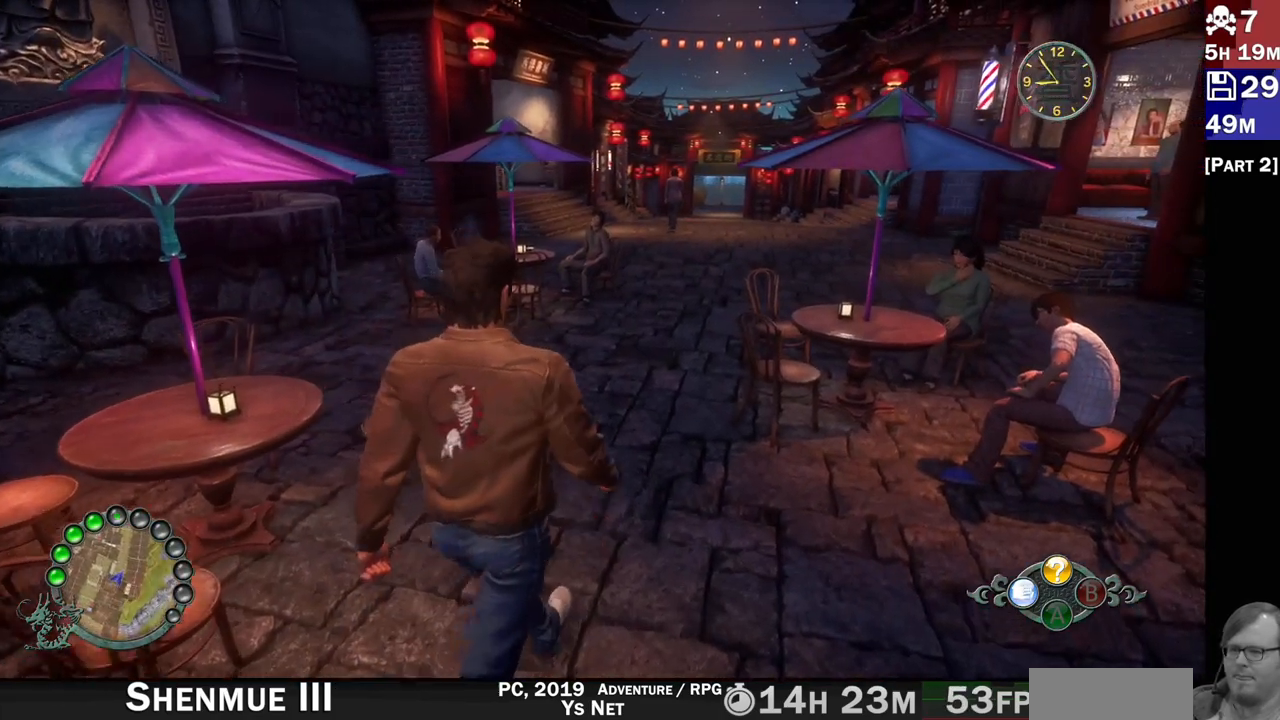
{"dt_ms": 500, "buttons": ["R2"], "left_stick": "up", "right_stick": "center", "events": []}
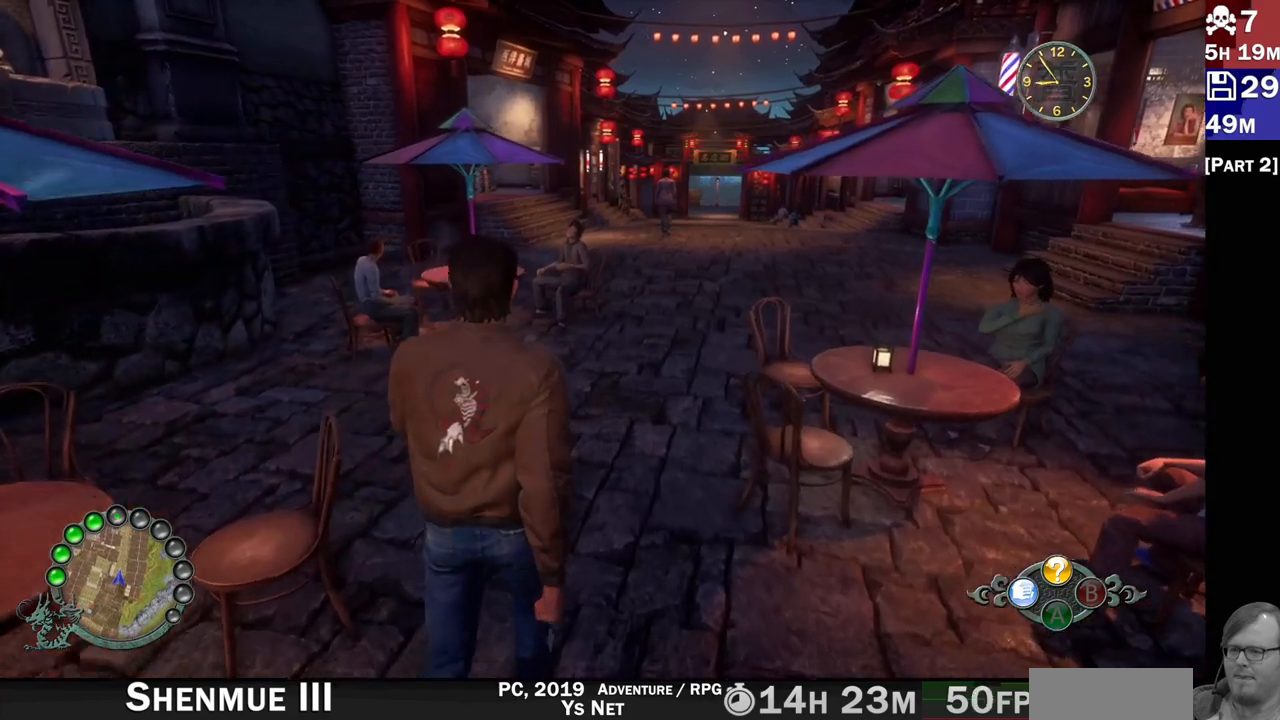
{"dt_ms": 500, "buttons": ["R2"], "left_stick": "up", "right_stick": "center", "events": [[100, "right_stick", "right"], [400, "right_stick", "center"]]}
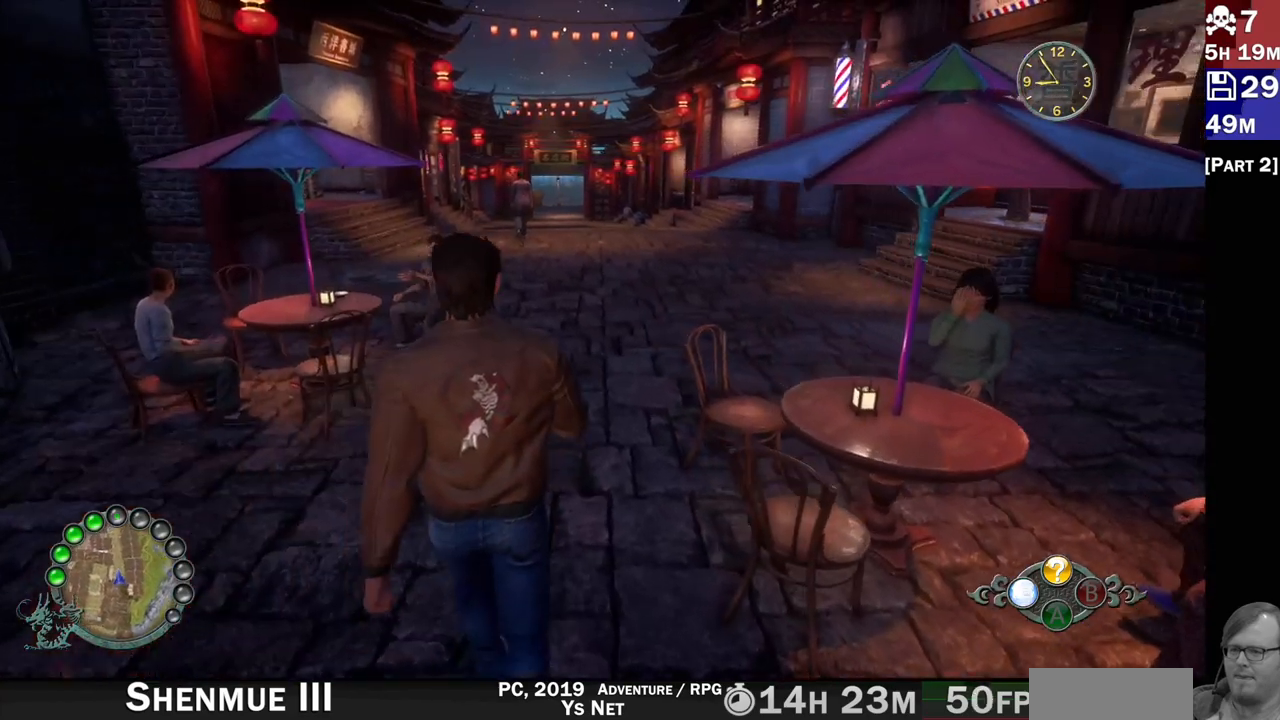
{"dt_ms": 500, "buttons": ["R2"], "left_stick": "up", "right_stick": "center", "events": []}
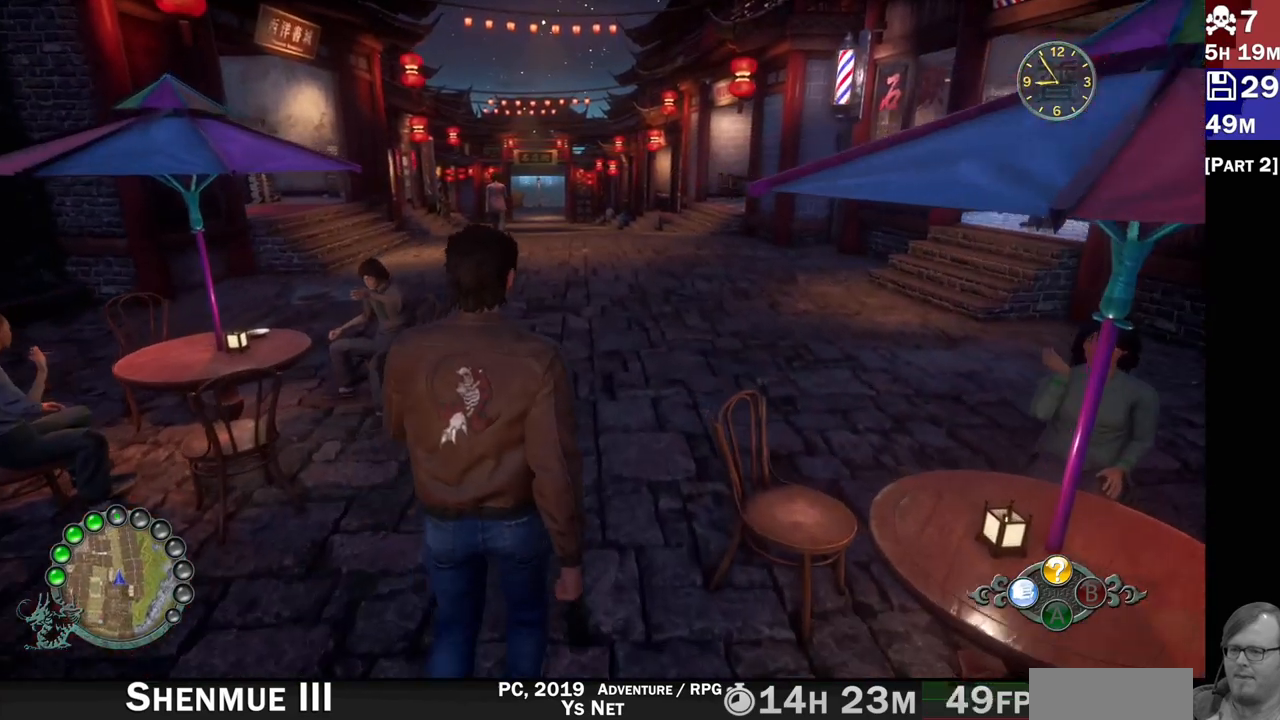
{"dt_ms": 500, "buttons": ["R2"], "left_stick": "up", "right_stick": "center", "events": []}
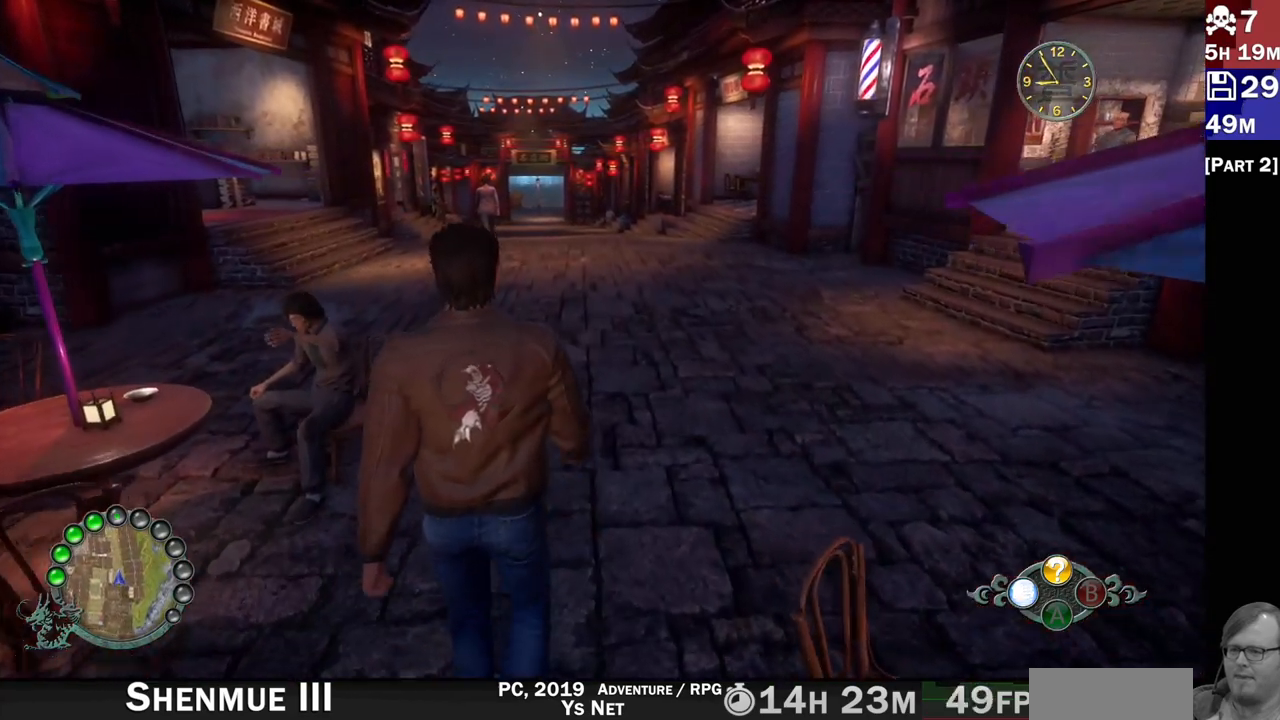
{"dt_ms": 500, "buttons": ["R2"], "left_stick": "up", "right_stick": "center", "events": []}
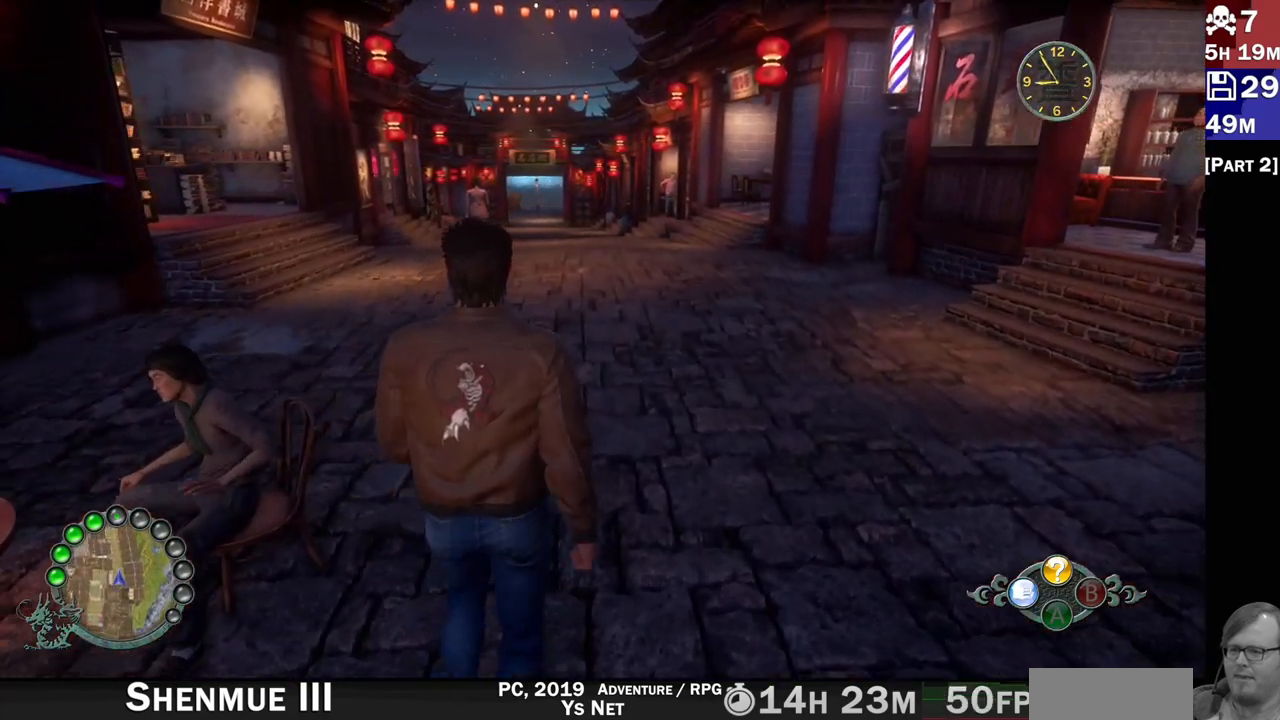
{"dt_ms": 500, "buttons": ["R2"], "left_stick": "up", "right_stick": "right", "events": [[167, "right_stick", "right"]]}
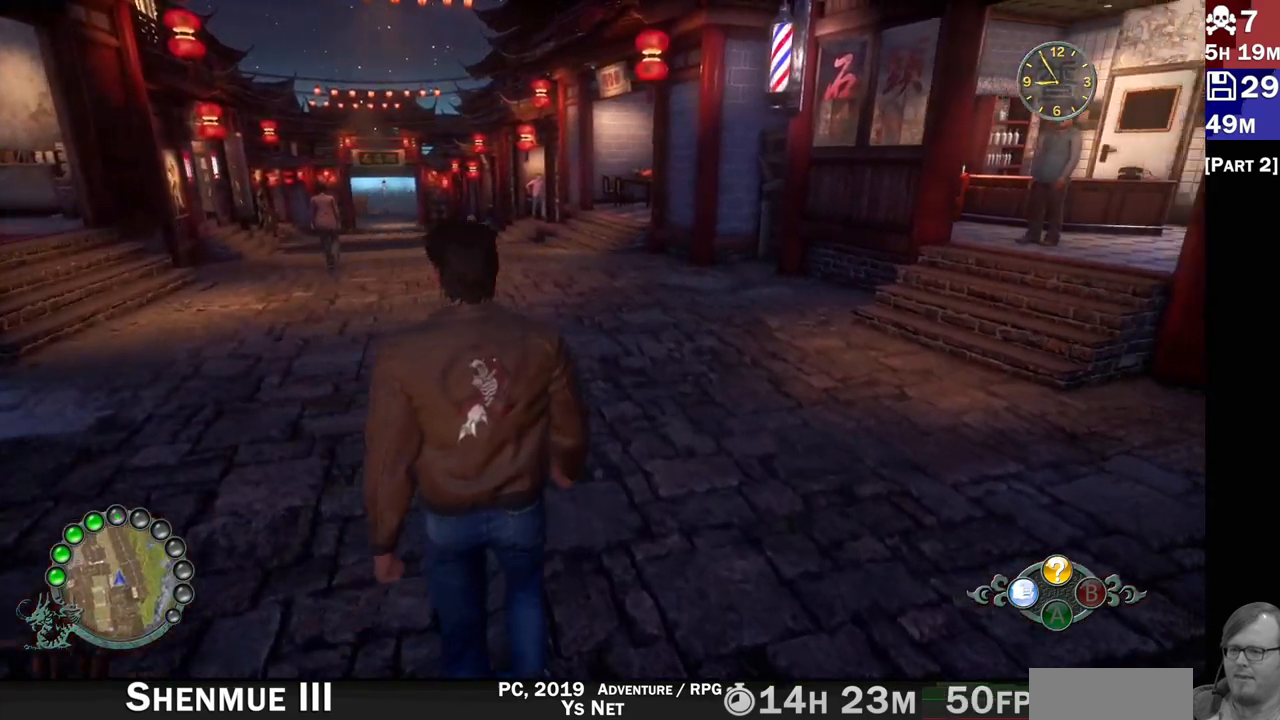
{"dt_ms": 500, "buttons": ["R2"], "left_stick": "up-left", "right_stick": "right", "events": [[33, "left_stick", "up-left"]]}
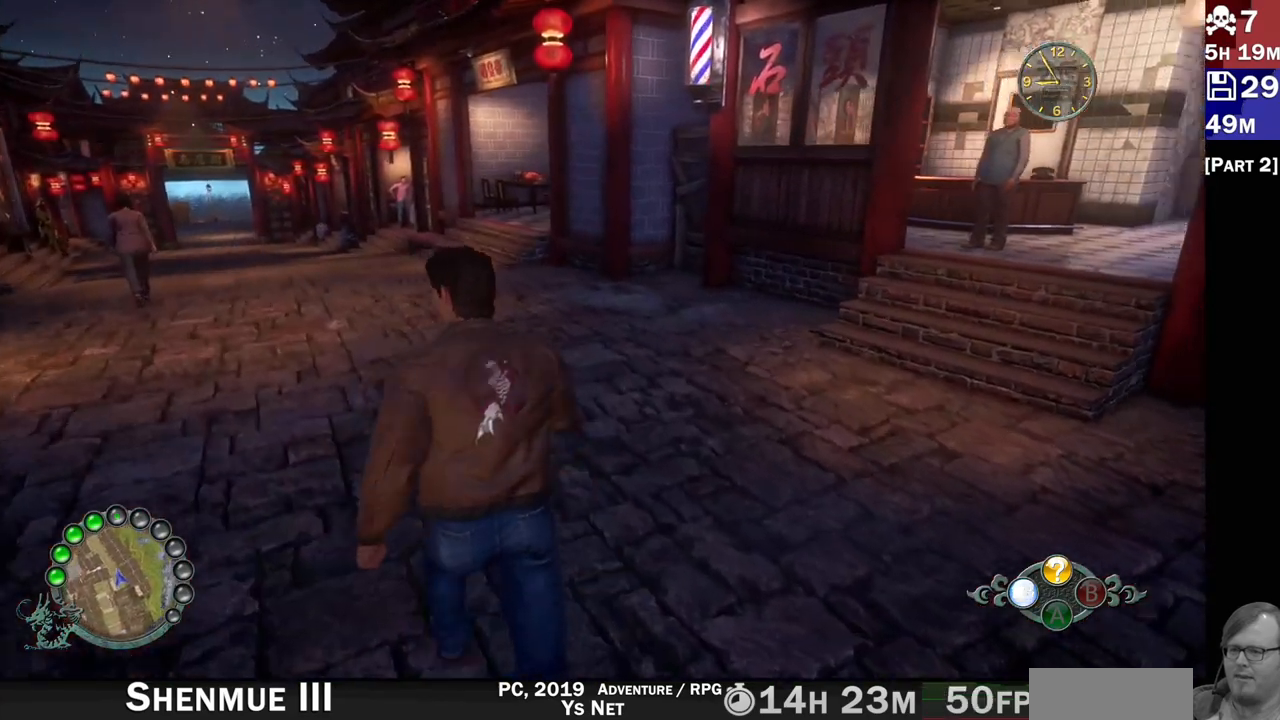
{"dt_ms": 500, "buttons": ["R2"], "left_stick": "up-left", "right_stick": "center", "events": [[17, "right_stick", "center"]]}
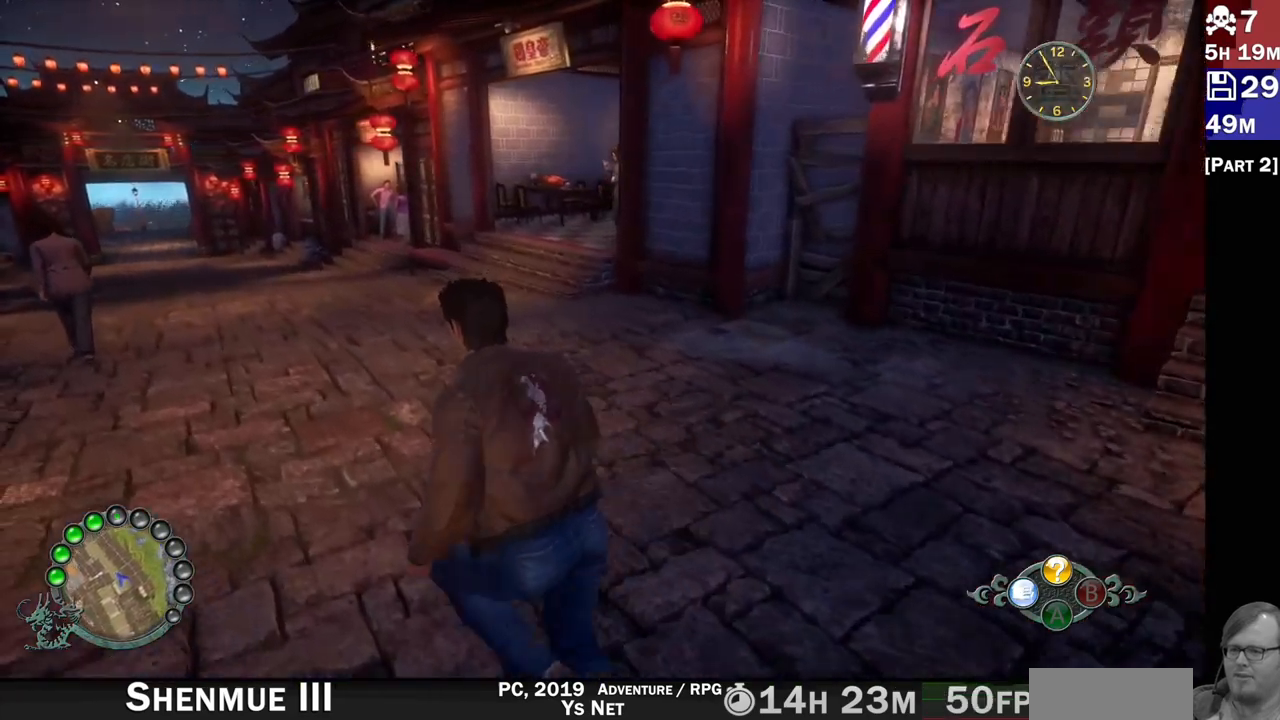
{"dt_ms": 500, "buttons": ["R2"], "left_stick": "up", "right_stick": "left", "events": [[350, "right_stick", "left"], [417, "left_stick", "up"]]}
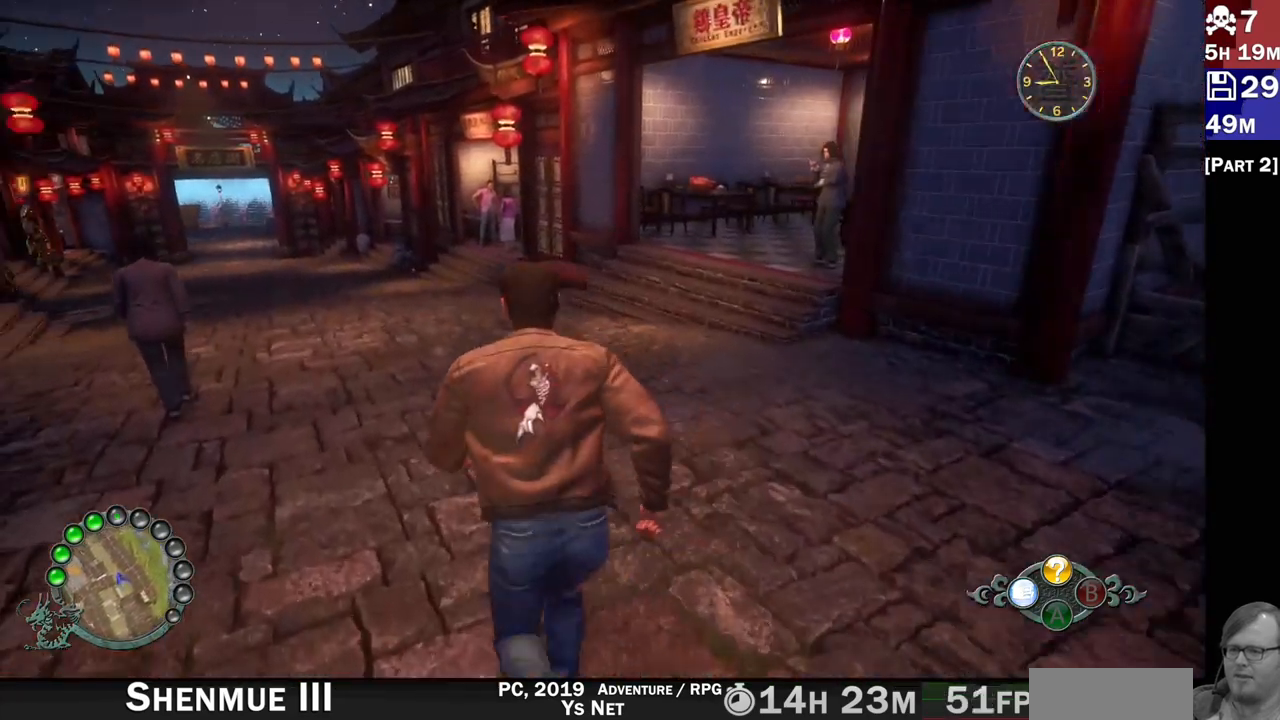
{"dt_ms": 1000, "buttons": [], "left_stick": "right", "right_stick": "right"}
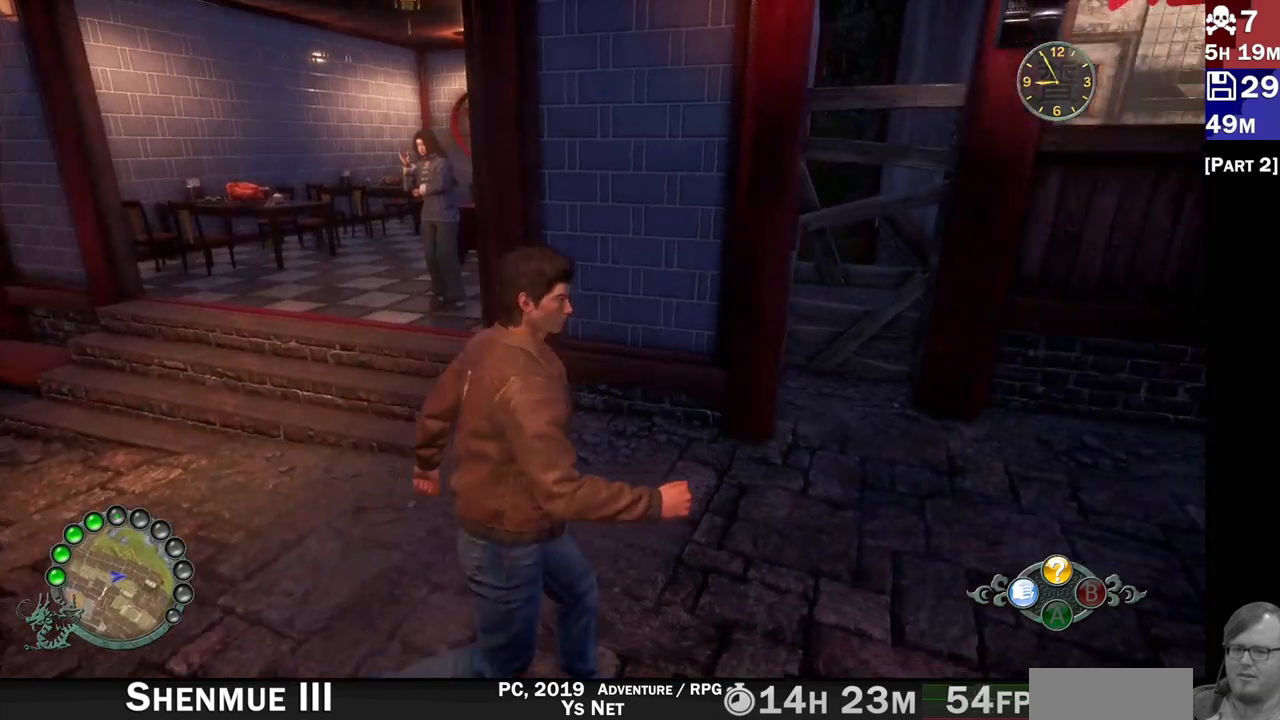
{"dt_ms": 500, "buttons": ["L2"], "left_stick": "center", "right_stick": "center"}
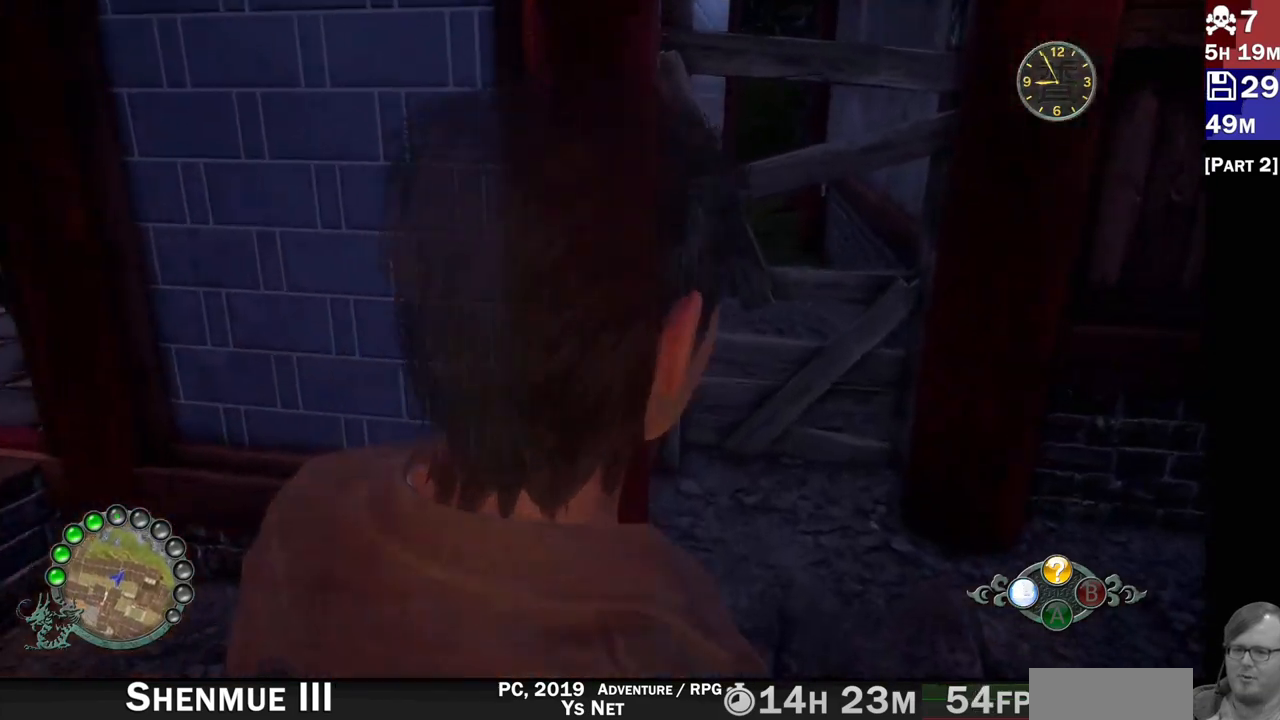
{"dt_ms": 500, "buttons": ["L2"], "left_stick": "center", "right_stick": "center", "events": [[17, "right_stick", "right"], [233, "right_stick", "center"]]}
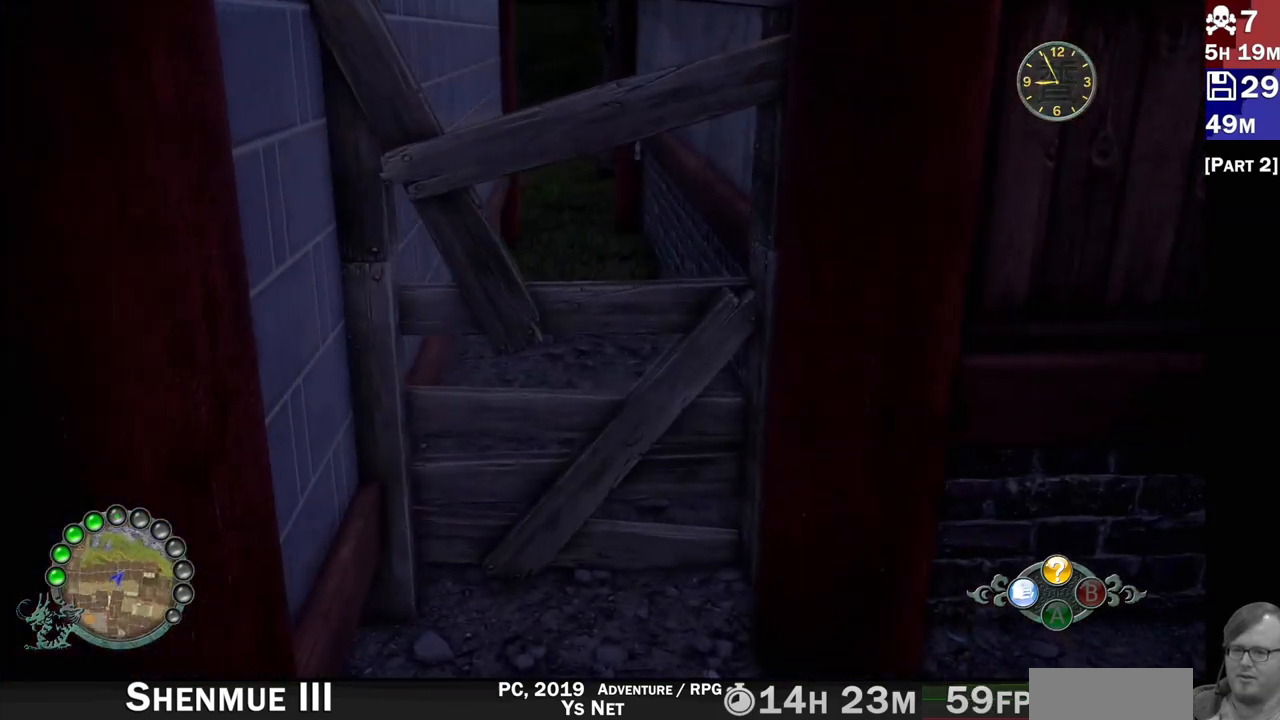
{"dt_ms": 500, "buttons": [], "left_stick": "center", "right_stick": "left", "events": [[33, "right_stick", "left"], [67, "left_stick", "down"], [117, "left_stick", "center"], [417, "L2", "up"]]}